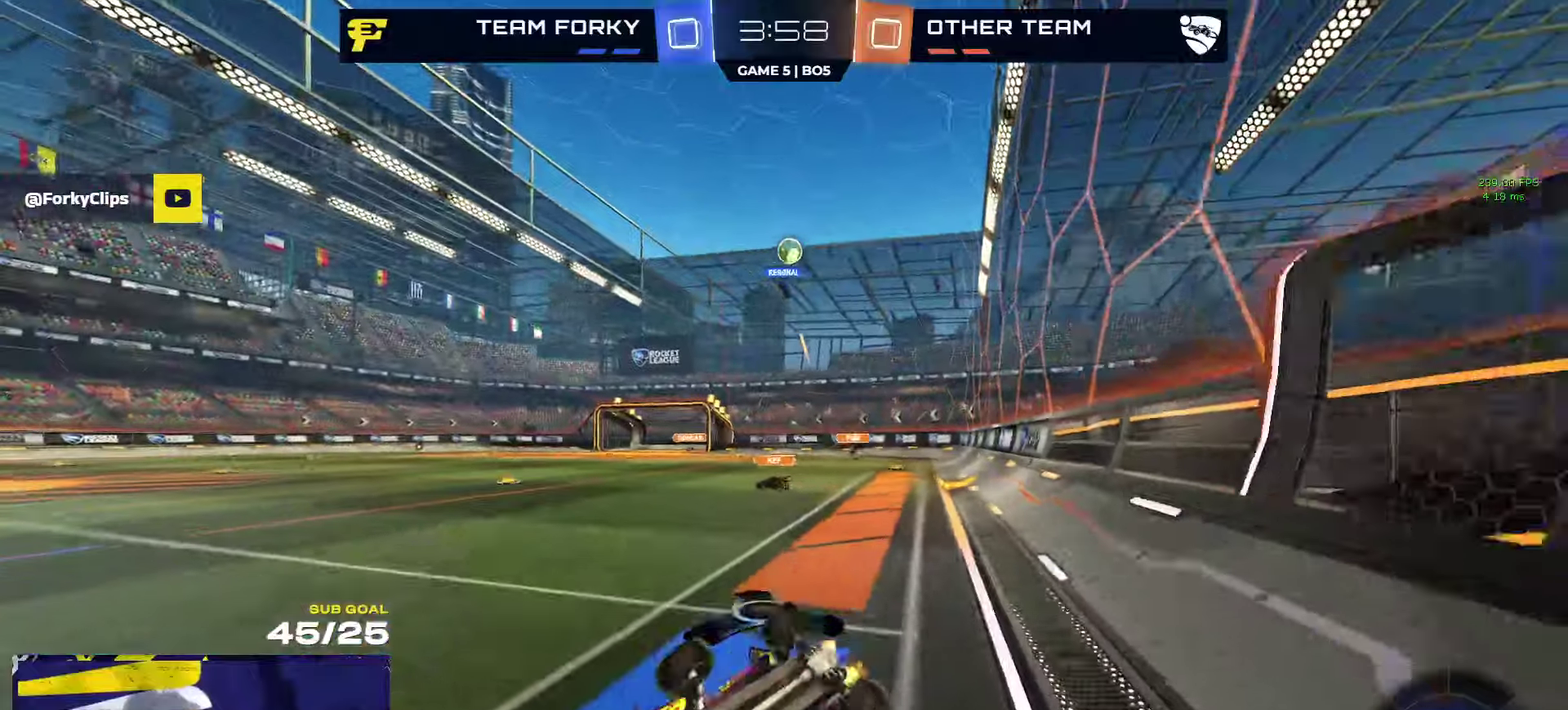
Gameplay with a controller (Xbox layout); each line is a JSON object with the inputs held at the frame after it. "events" lists button and stick changes between this image and that frame as [ms after this image, input, new state], when the widget could be followed in between.
{"buttons": ["R2"], "left_stick": "left", "right_stick": "center", "events": [[283, "L1", "up"], [333, "left_stick", "left"]]}
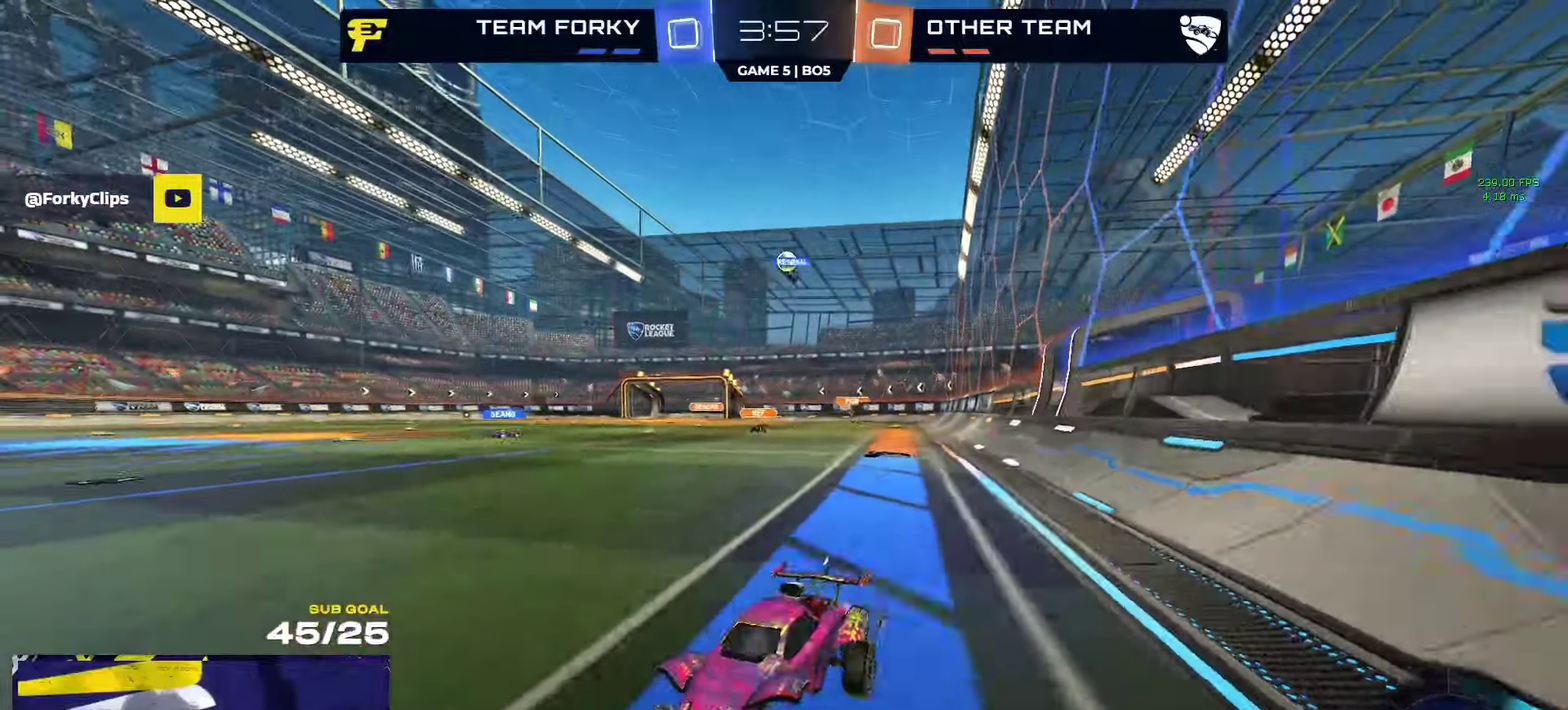
{"buttons": ["R2"], "left_stick": "right", "right_stick": "left", "events": [[83, "left_stick", "down-left"], [233, "left_stick", "right"], [267, "right_stick", "left"]]}
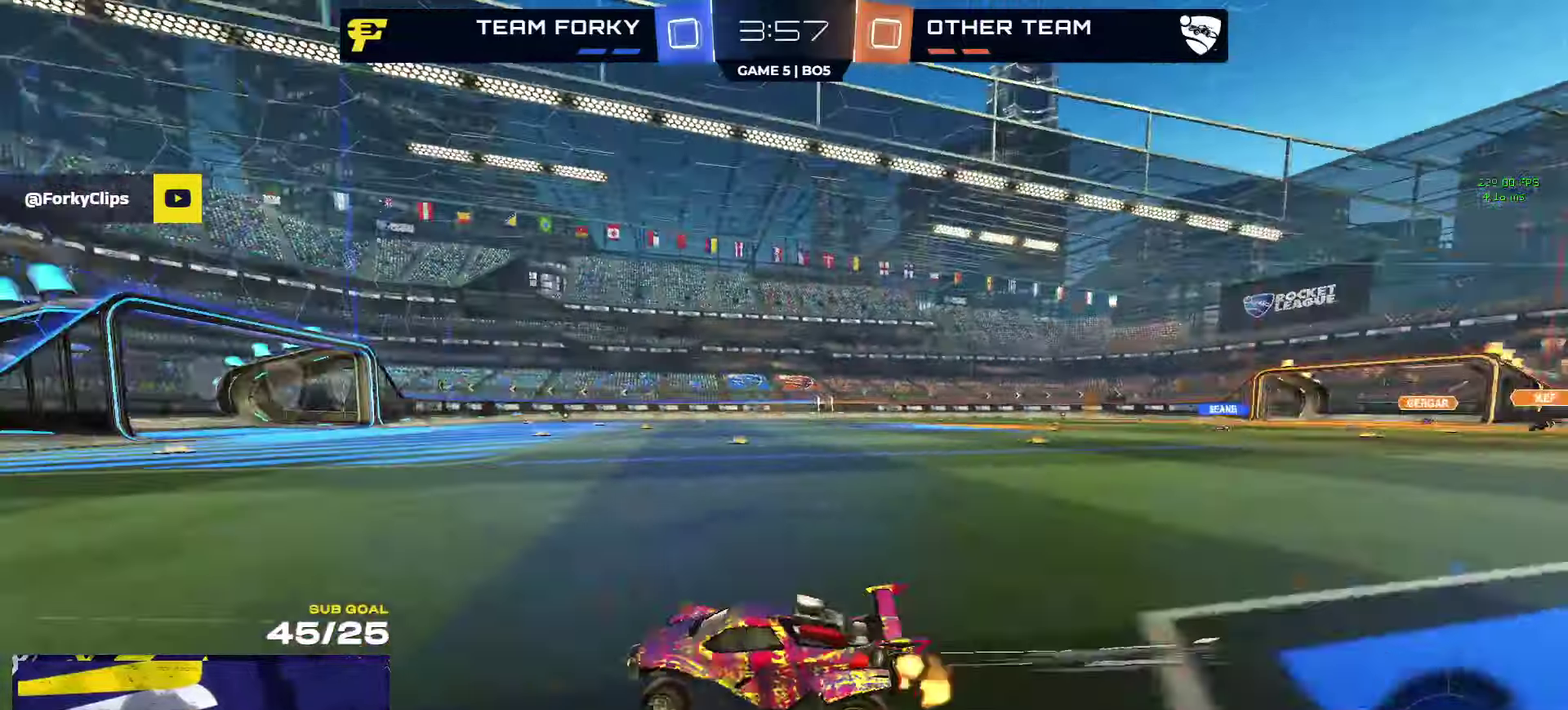
{"buttons": ["R2"], "left_stick": "right", "right_stick": "center", "events": [[333, "right_stick", "center"]]}
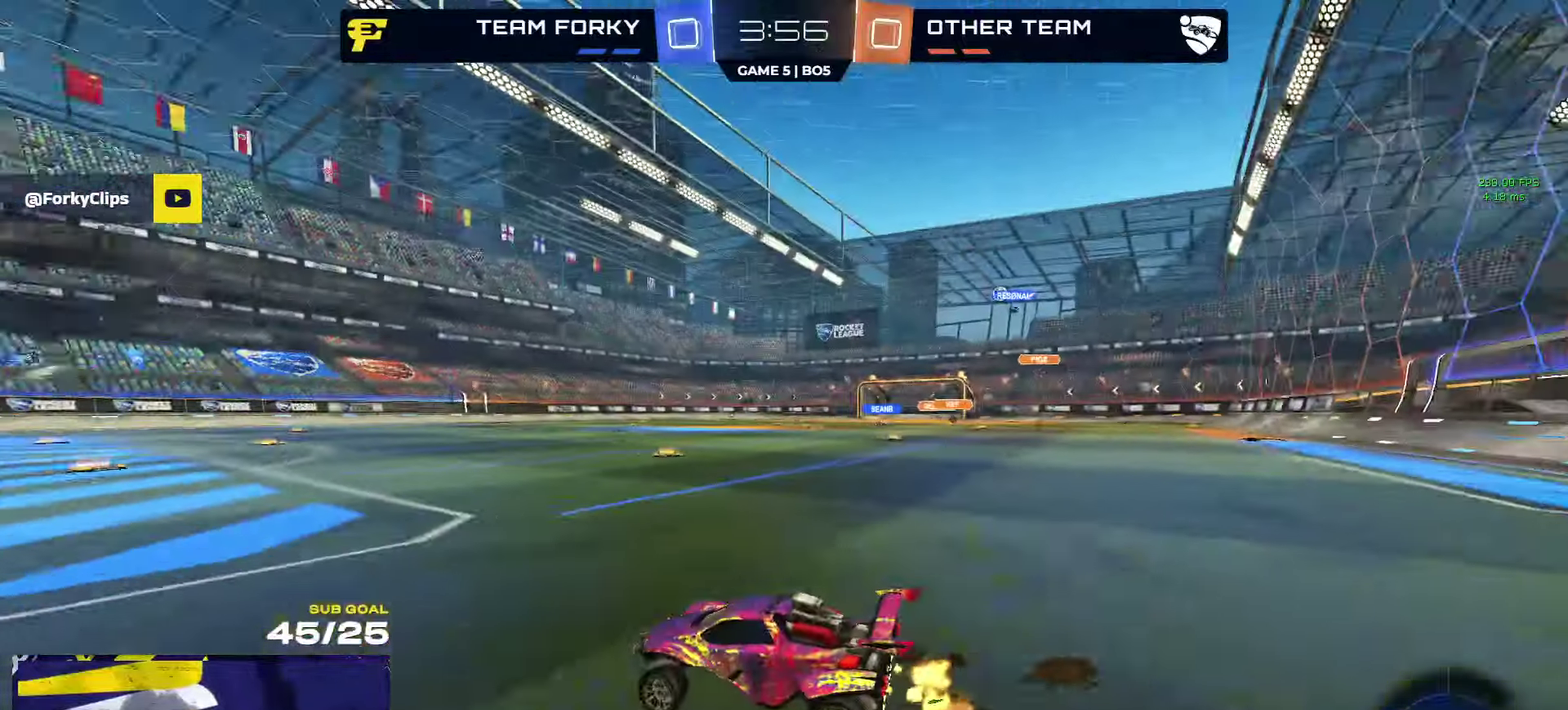
{"buttons": ["R2"], "left_stick": "right", "right_stick": "center", "events": [[250, "X", "down"], [350, "X", "up"]]}
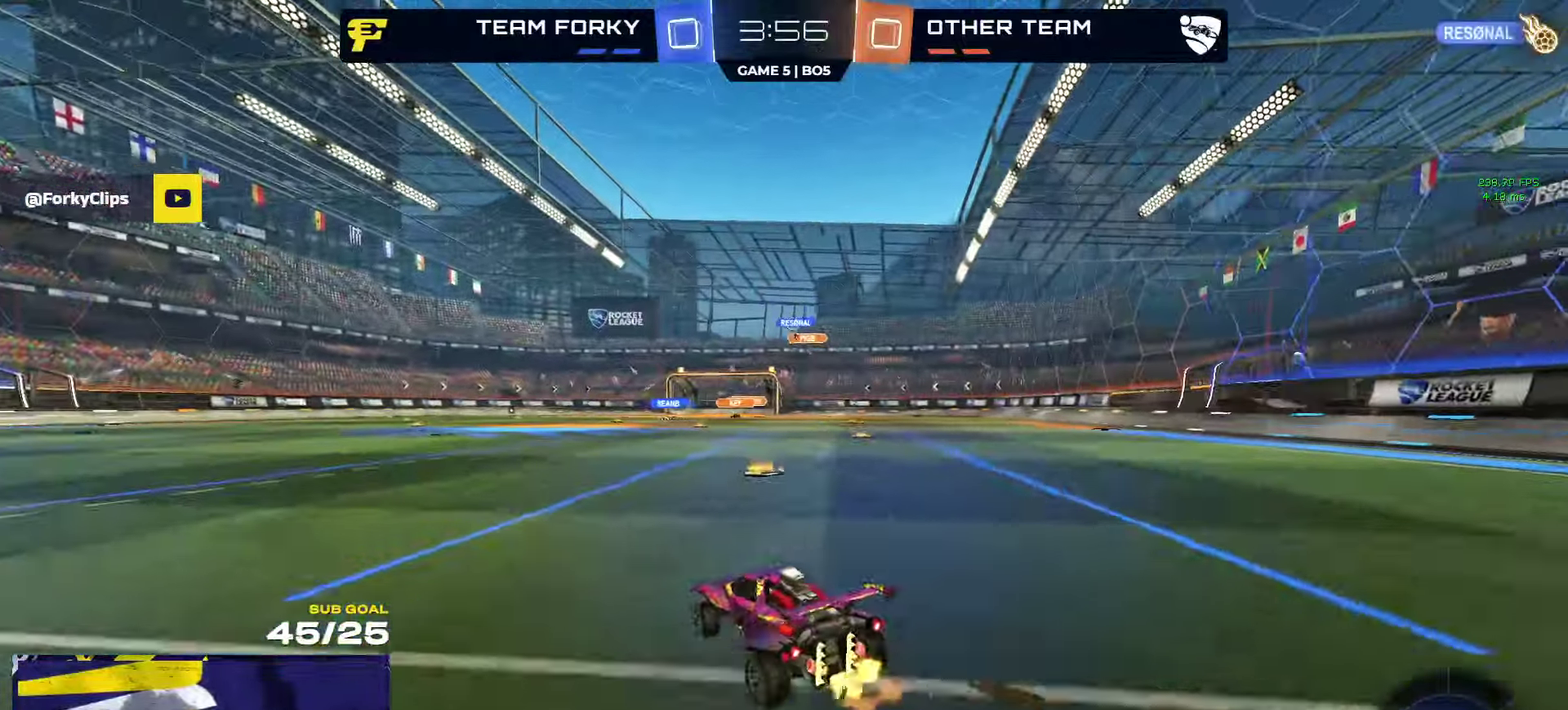
{"buttons": ["R2"], "left_stick": "left", "right_stick": "center", "events": [[267, "left_stick", "left"]]}
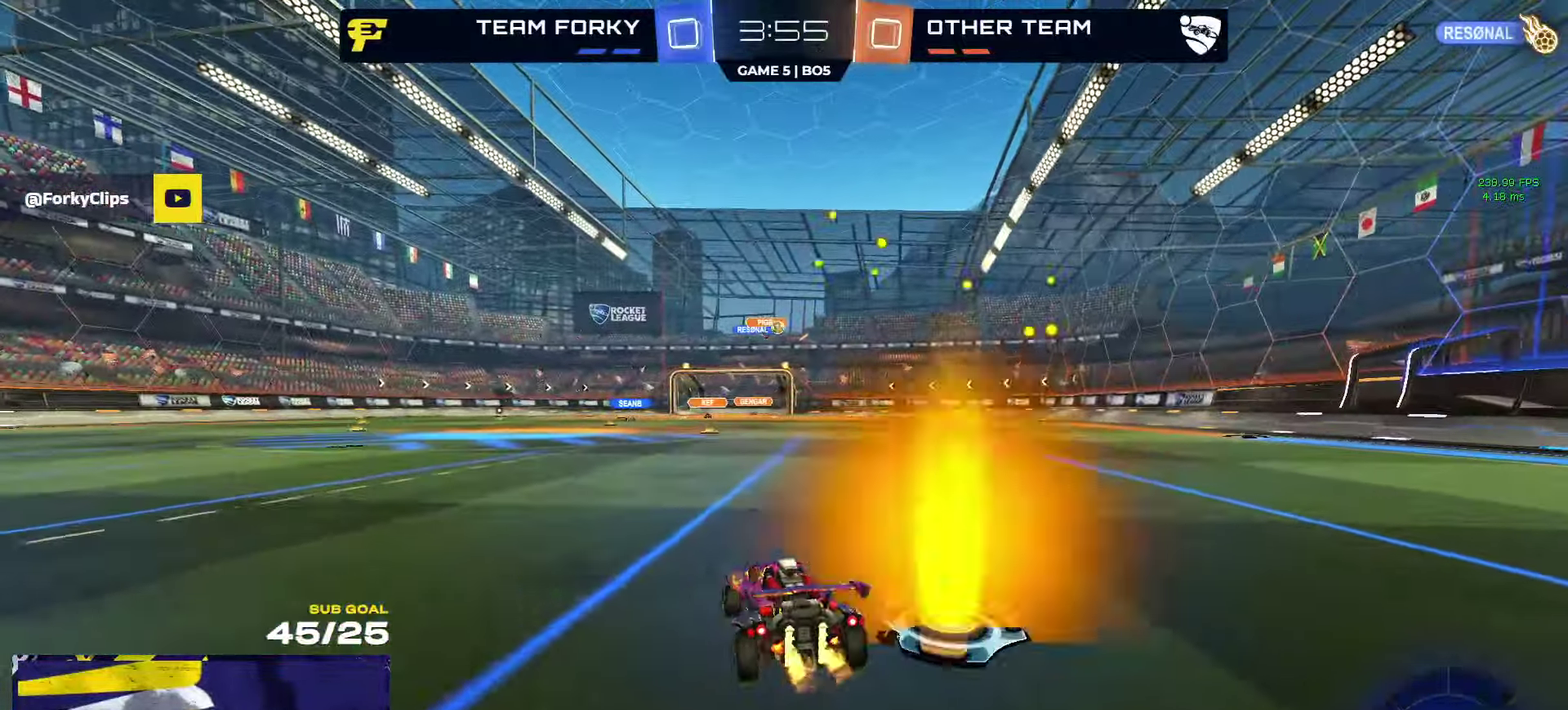
{"buttons": ["R2"], "left_stick": "up-right", "right_stick": "center", "events": [[417, "left_stick", "center"], [500, "left_stick", "up-right"]]}
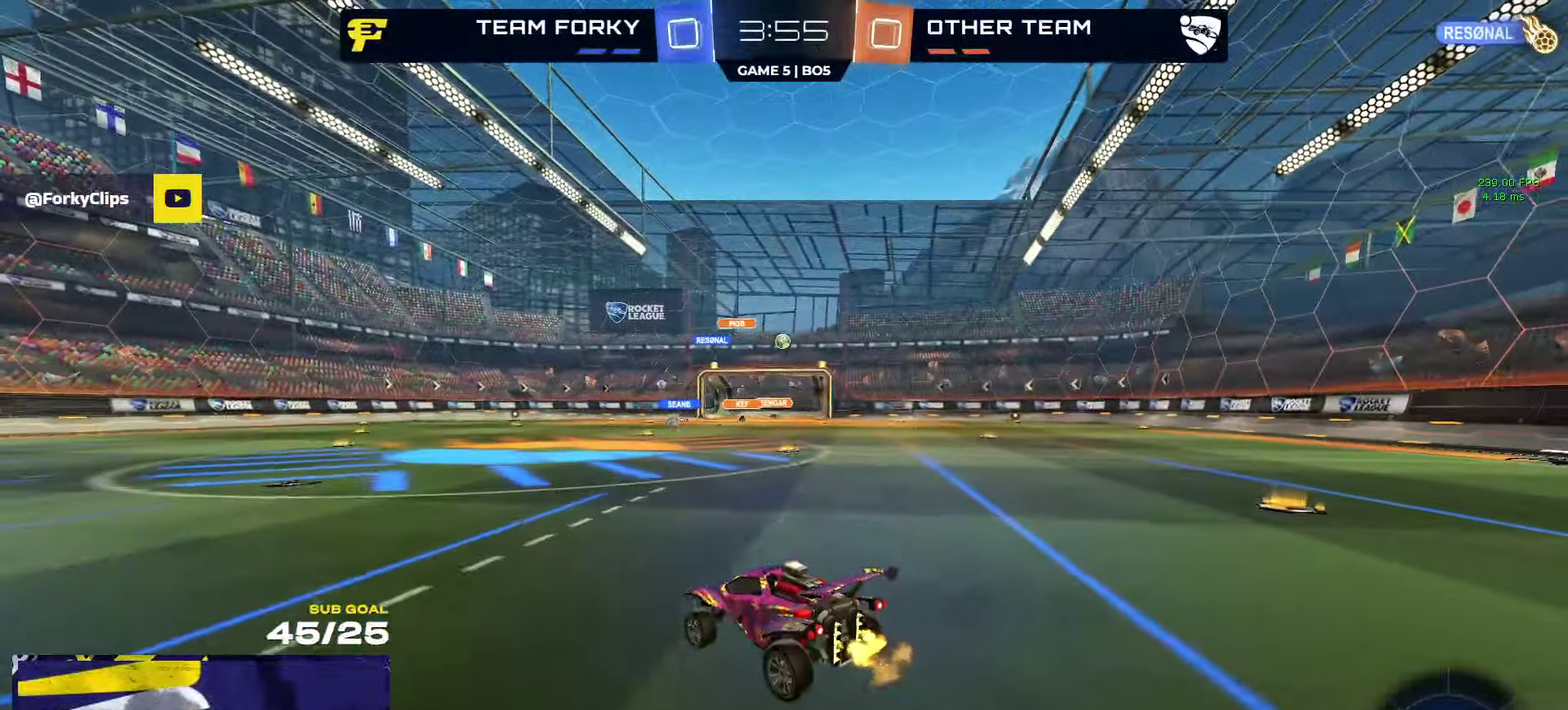
{"buttons": ["R2"], "left_stick": "down", "right_stick": "center", "events": [[83, "left_stick", "center"], [150, "left_stick", "right"], [267, "left_stick", "down-right"], [467, "left_stick", "down"]]}
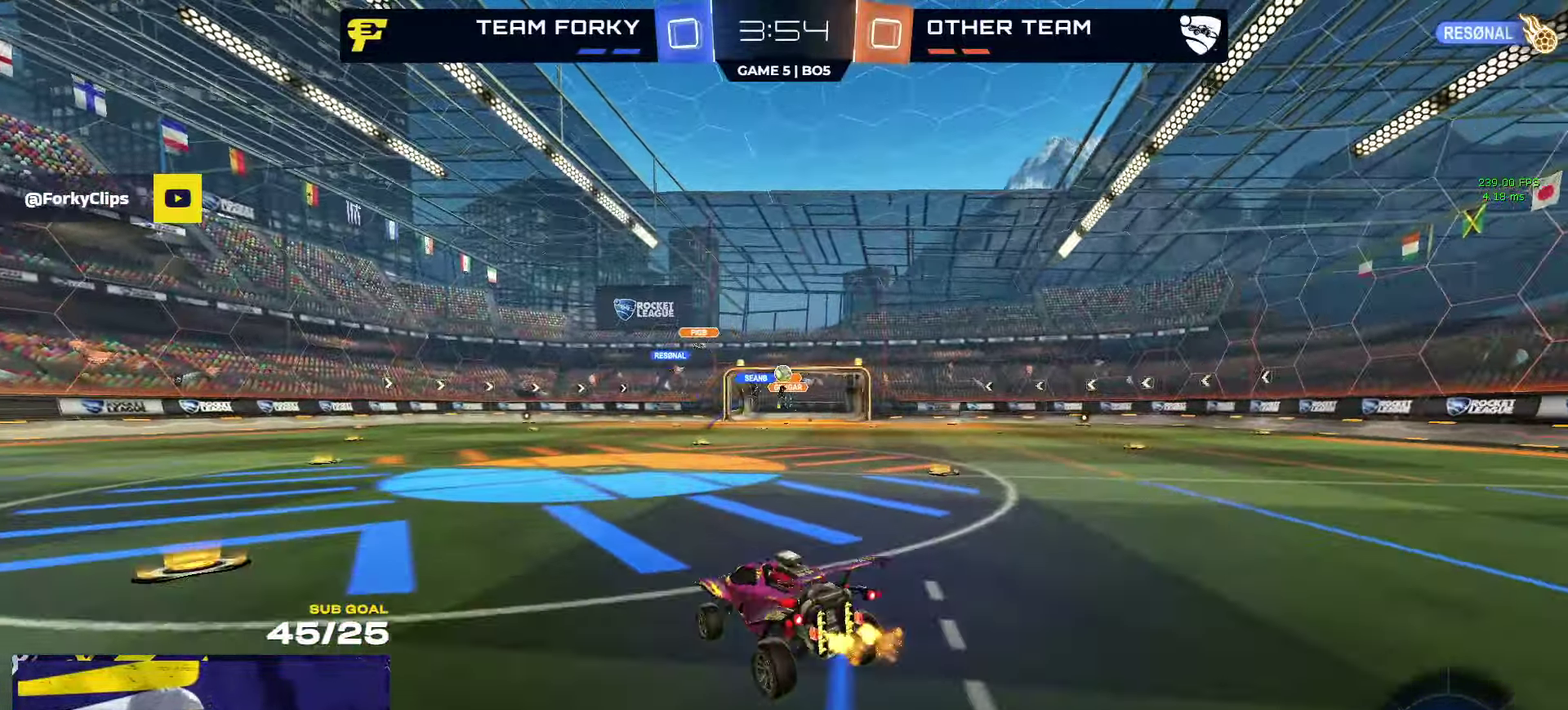
{"buttons": ["R2"], "left_stick": "left", "right_stick": "center", "events": [[133, "left_stick", "up"], [283, "R2", "up"], [417, "left_stick", "center"], [483, "R2", "down"], [500, "left_stick", "left"]]}
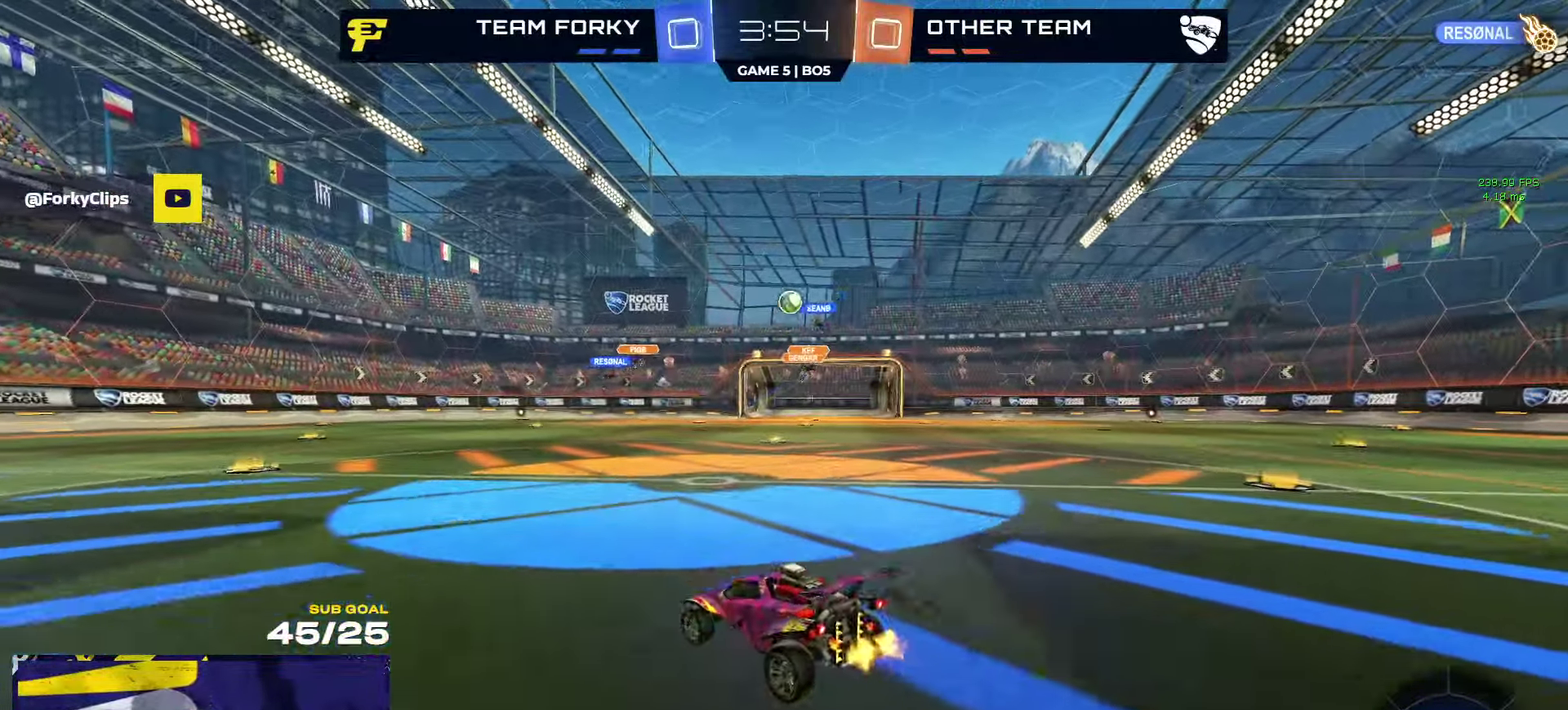
{"buttons": ["R2"], "left_stick": "left", "right_stick": "center", "events": []}
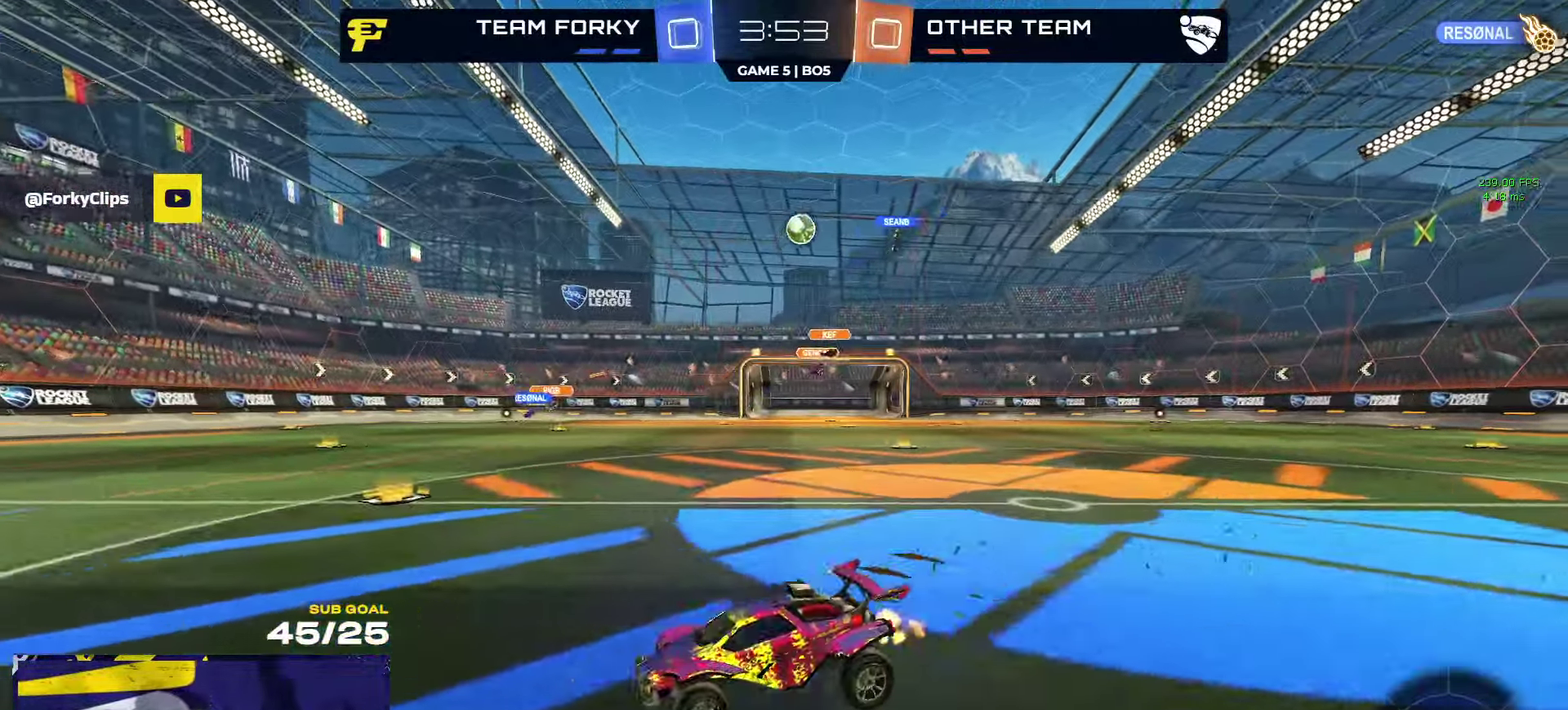
{"buttons": ["X", "R2"], "left_stick": "left", "right_stick": "center", "events": [[300, "X", "down"]]}
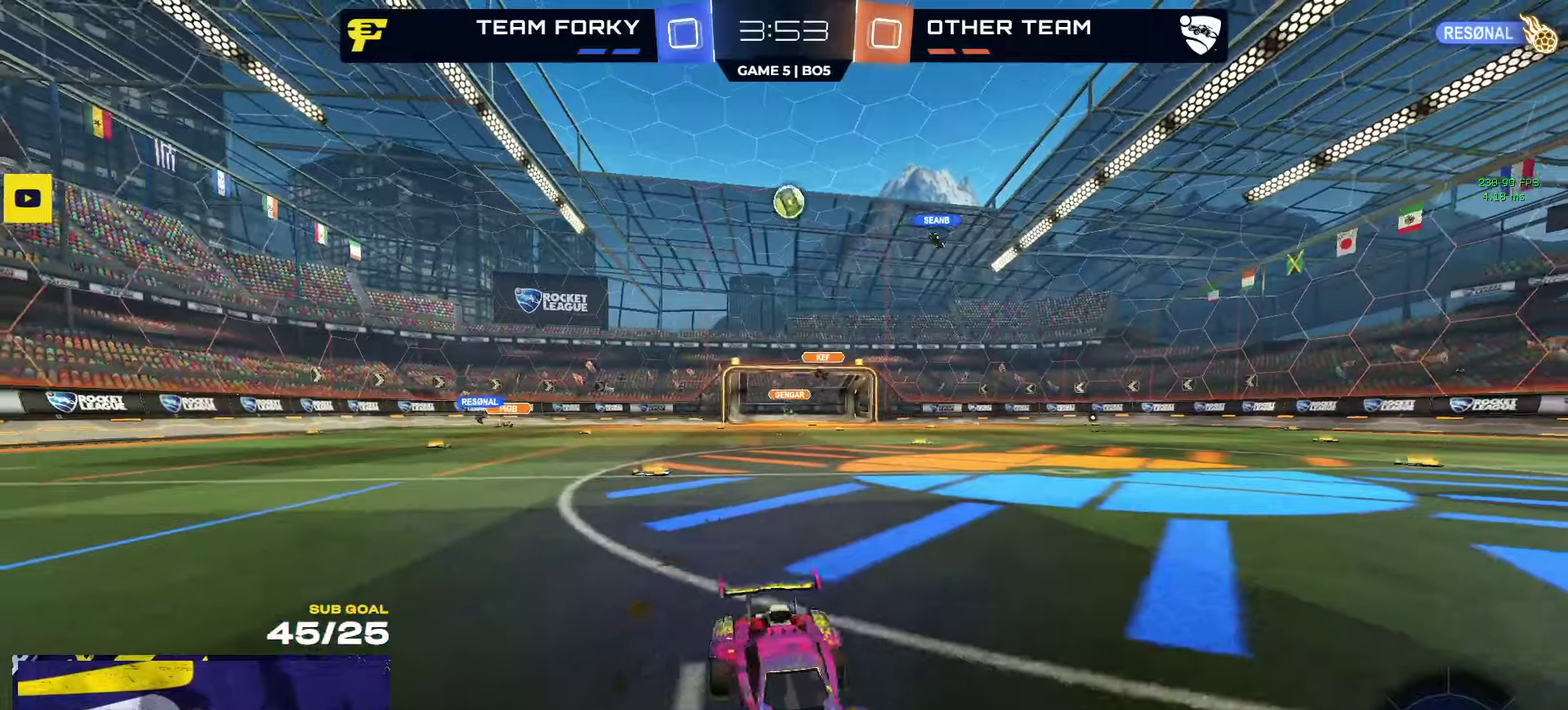
{"buttons": ["X", "L2"], "left_stick": "right", "right_stick": "center", "events": [[17, "R2", "up"], [34, "L2", "down"], [67, "left_stick", "right"], [200, "X", "up"], [334, "X", "down"]]}
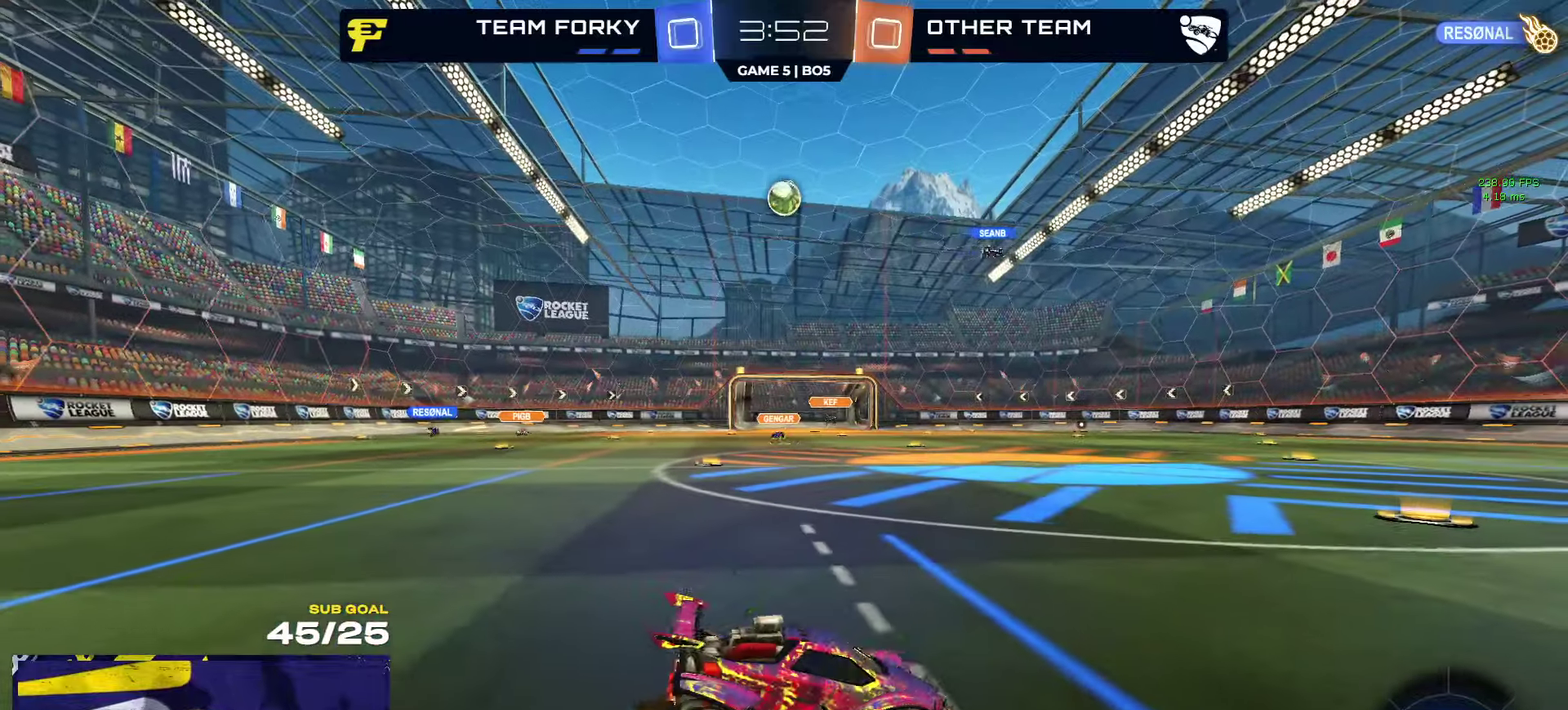
{"buttons": ["R1"], "left_stick": "left", "right_stick": "center", "events": [[100, "X", "up"], [184, "L2", "up"], [217, "left_stick", "center"], [234, "R2", "down"], [300, "R1", "down"], [417, "left_stick", "left"], [467, "R2", "up"]]}
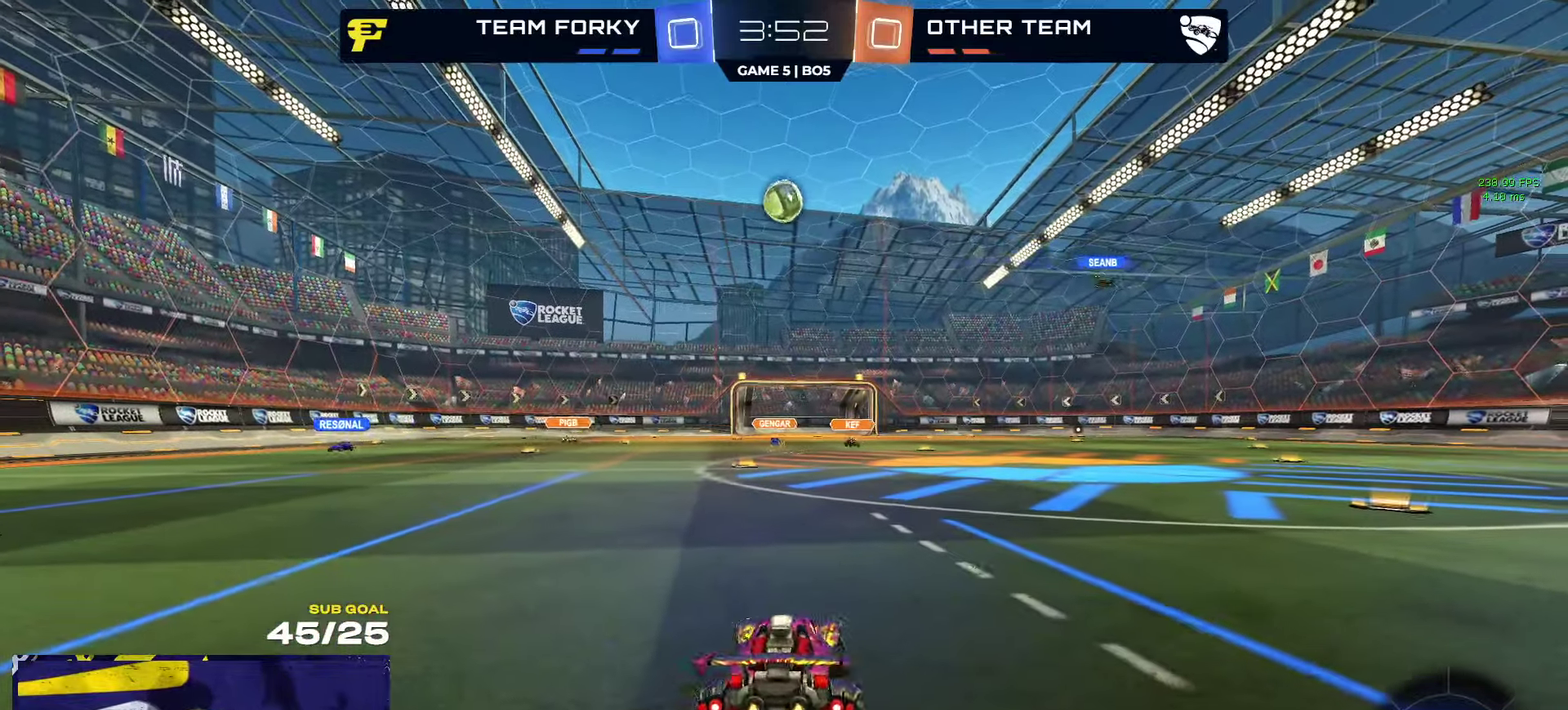
{"buttons": ["R1"], "left_stick": "left", "right_stick": "center", "events": [[134, "A", "down"], [134, "left_stick", "down"], [250, "left_stick", "down-right"], [350, "A", "up"], [400, "left_stick", "down-left"], [450, "left_stick", "left"]]}
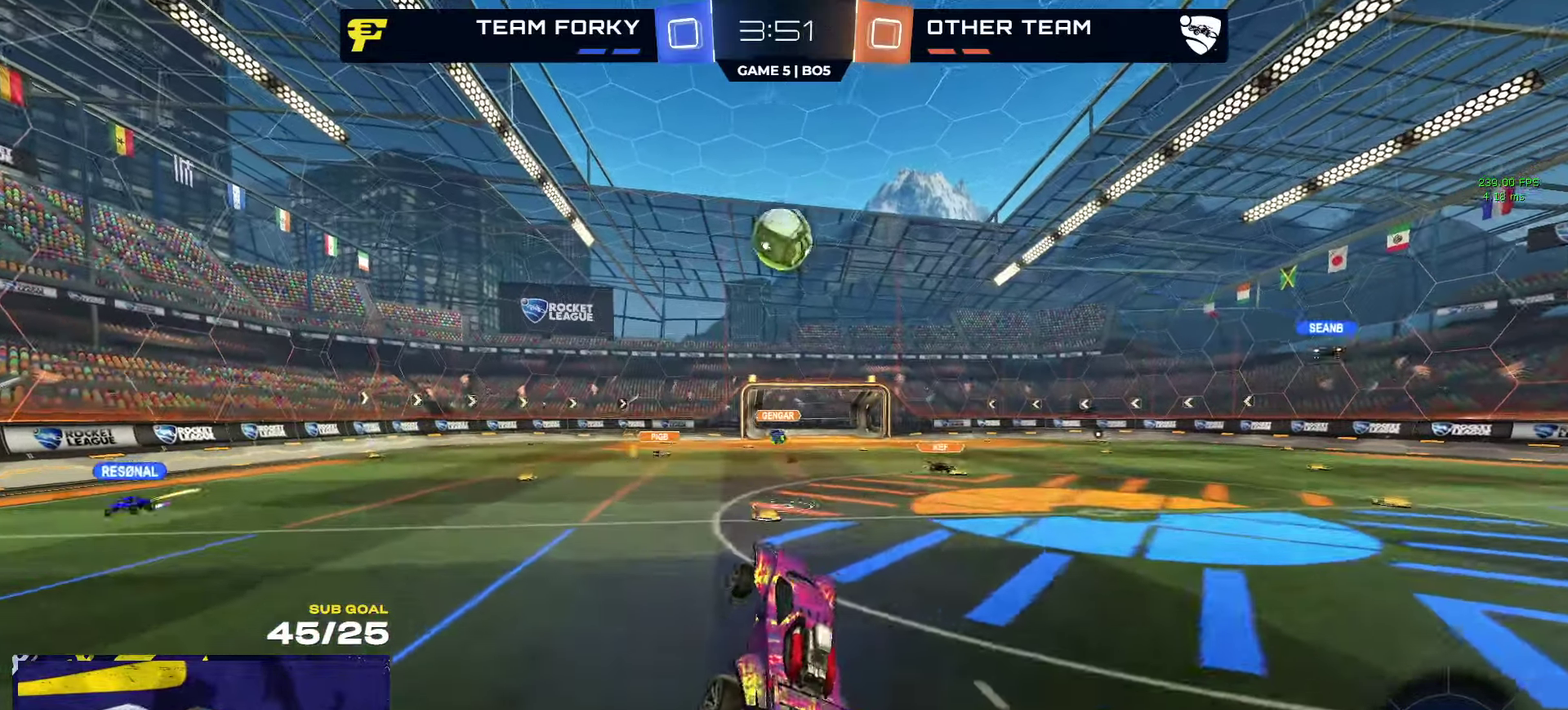
{"buttons": ["L1", "R1"], "left_stick": "down-left", "right_stick": "center", "events": [[50, "L1", "down"], [50, "left_stick", "up-left"], [117, "R1", "up"], [150, "L1", "up"], [200, "R1", "down"], [234, "L1", "down"], [234, "left_stick", "up"], [334, "A", "down"], [350, "left_stick", "up-left"], [434, "left_stick", "down-left"], [450, "A", "up"]]}
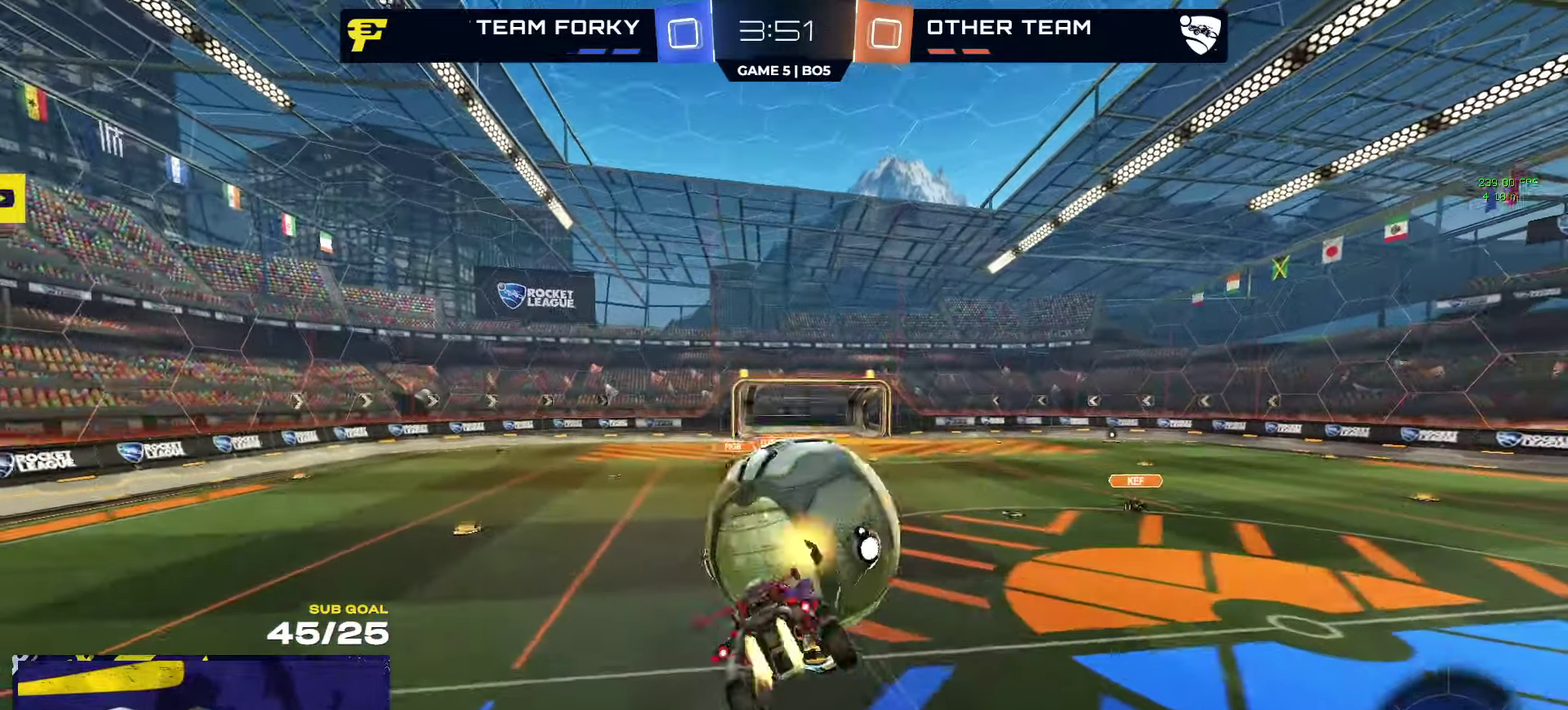
{"buttons": ["L1", "R2"], "left_stick": "down-left", "right_stick": "center", "events": [[350, "R1", "up"], [434, "R2", "down"]]}
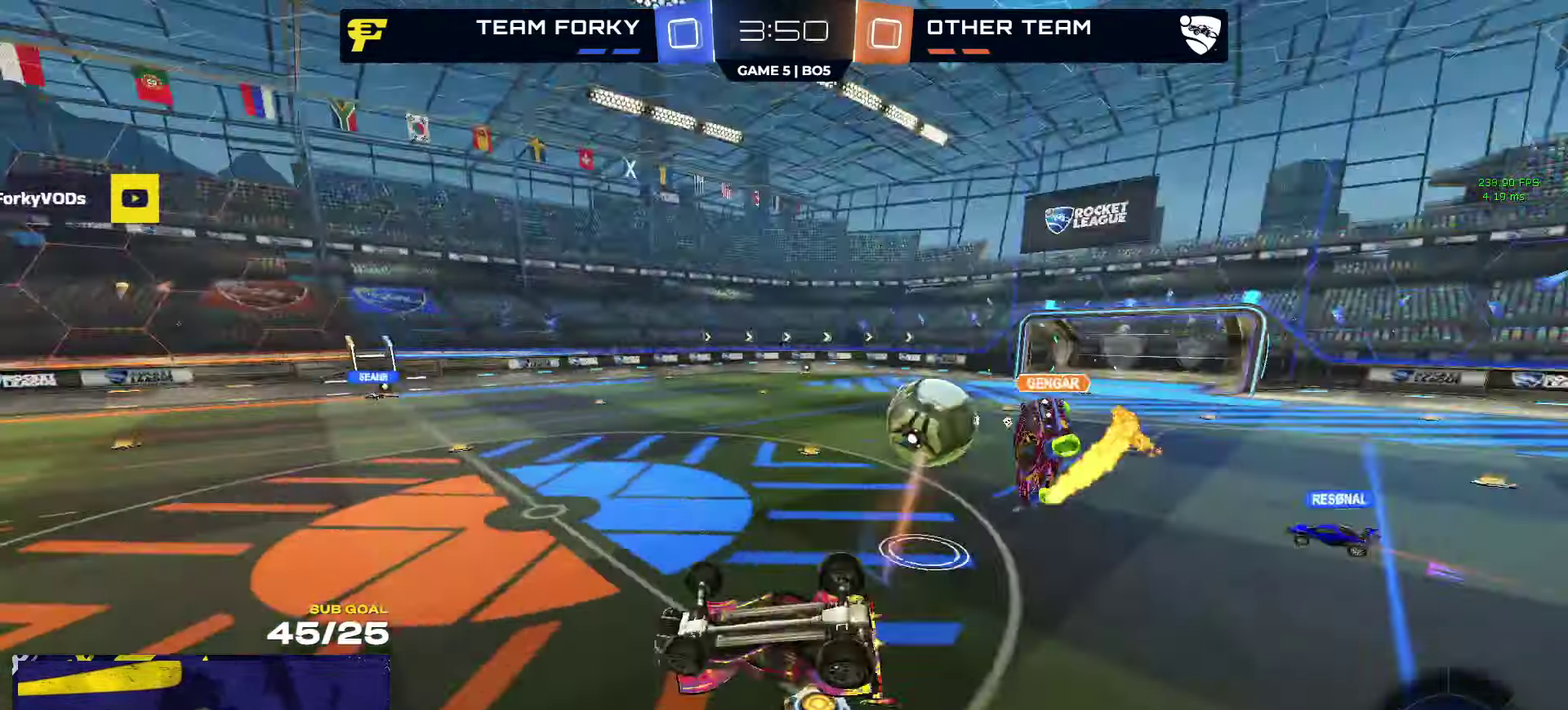
{"buttons": ["R2"], "left_stick": "left", "right_stick": "center", "events": [[134, "left_stick", "left"], [234, "L1", "up"], [400, "L1", "down"], [450, "L1", "up"]]}
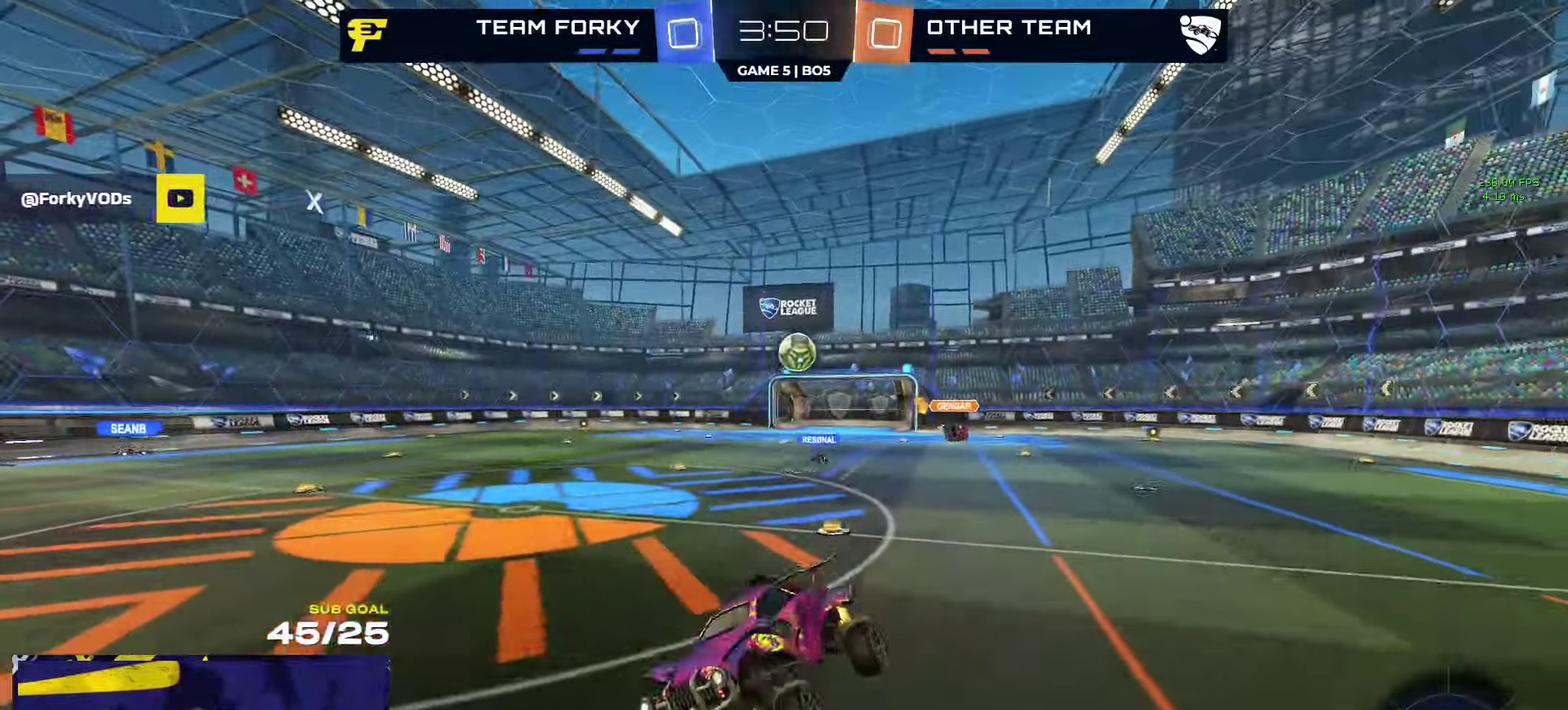
{"buttons": ["R2"], "left_stick": "left", "right_stick": "center", "events": [[34, "left_stick", "center"], [384, "left_stick", "left"]]}
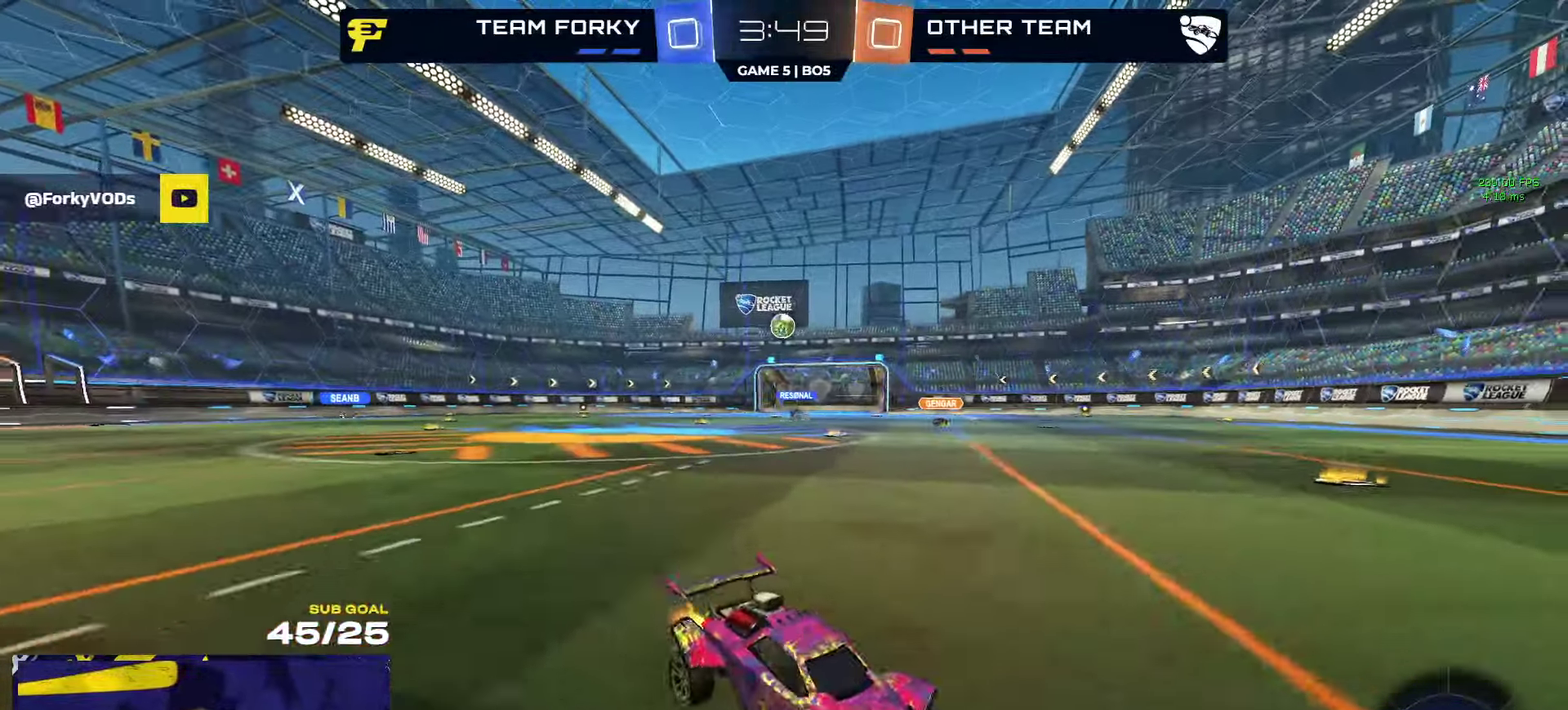
{"buttons": ["R2"], "left_stick": "left", "right_stick": "center", "events": [[117, "X", "down"], [167, "X", "up"]]}
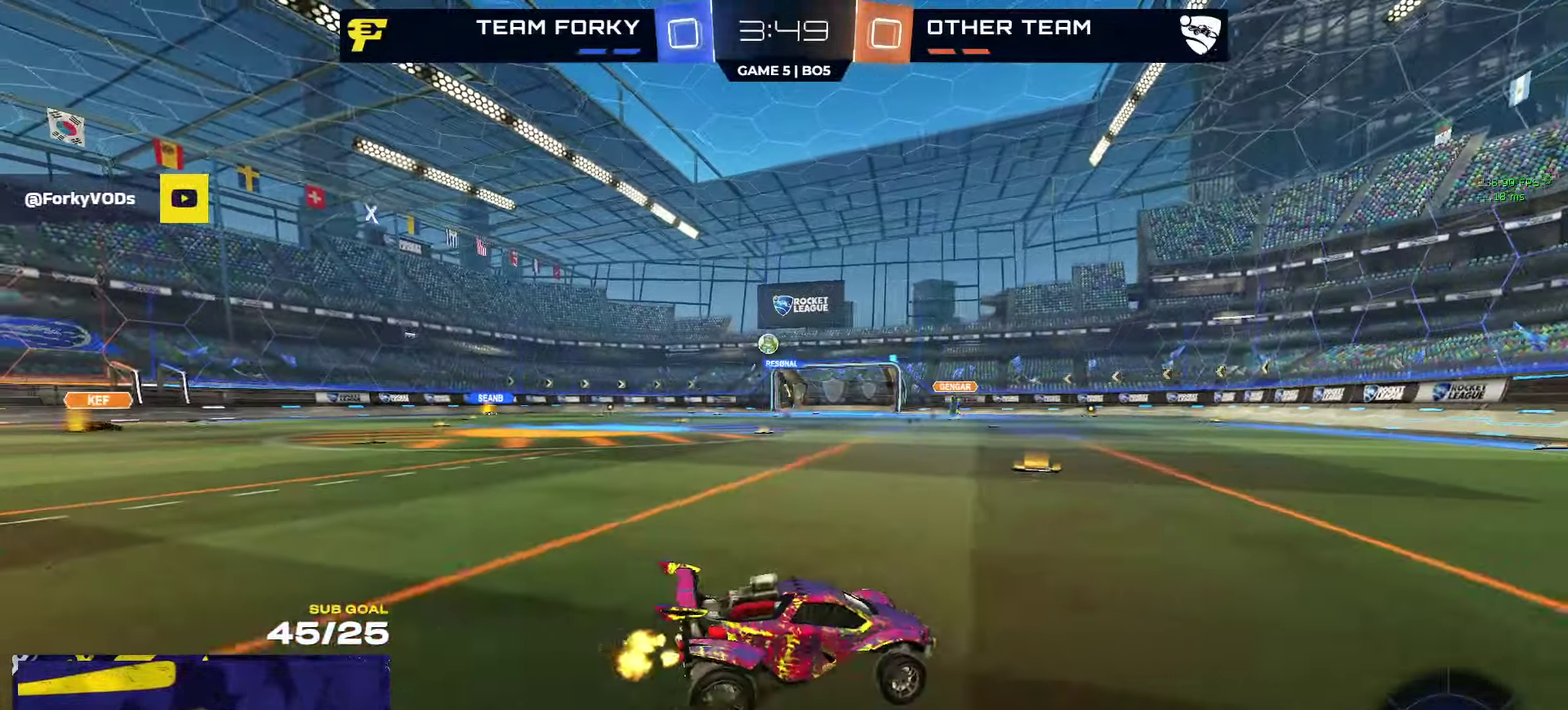
{"buttons": ["A", "L1", "R2"], "left_stick": "left", "right_stick": "center", "events": [[284, "left_stick", "center"], [367, "A", "down"], [417, "left_stick", "up-left"], [434, "A", "up"], [450, "L1", "down"], [467, "left_stick", "left"], [484, "A", "down"]]}
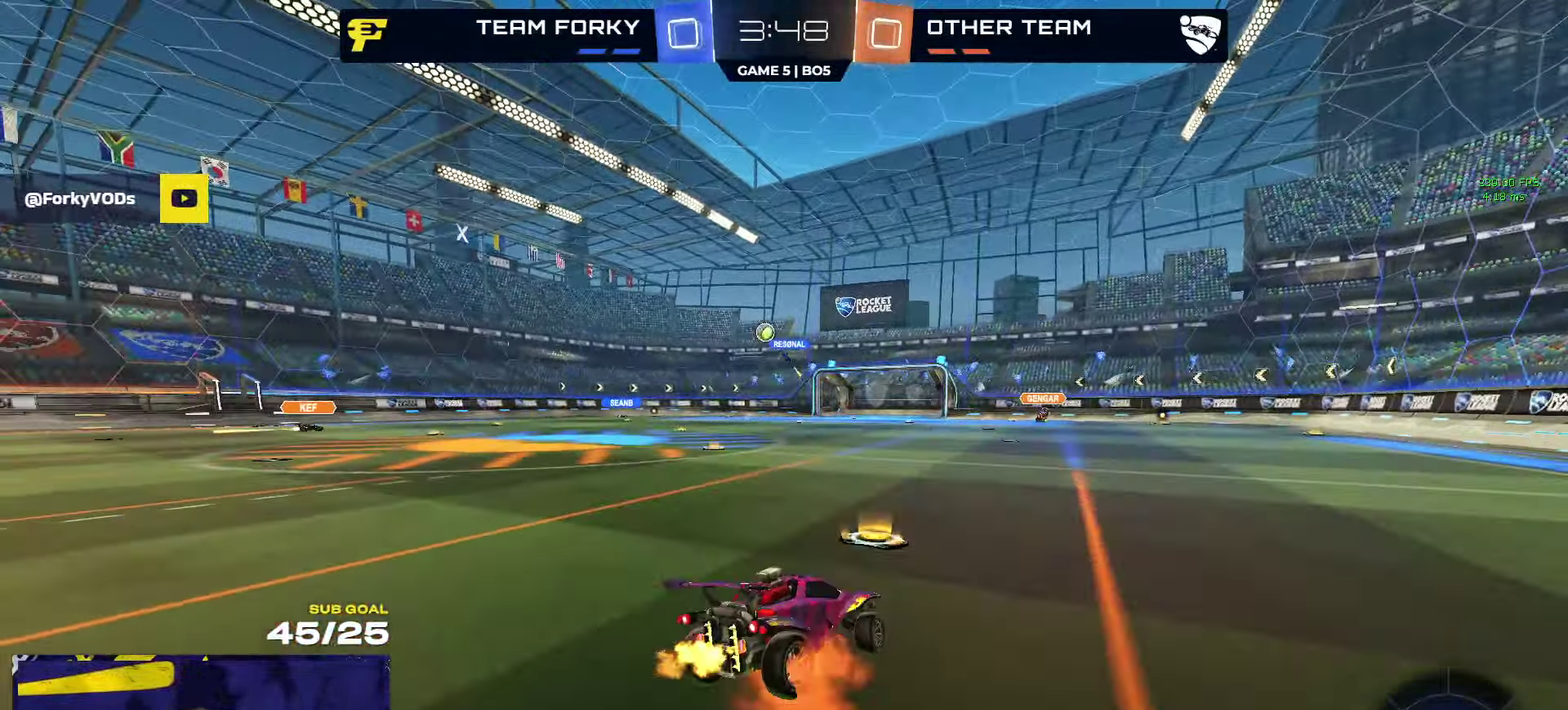
{"buttons": ["L1", "R2"], "left_stick": "down-left", "right_stick": "center", "events": [[34, "left_stick", "down-left"], [117, "A", "up"]]}